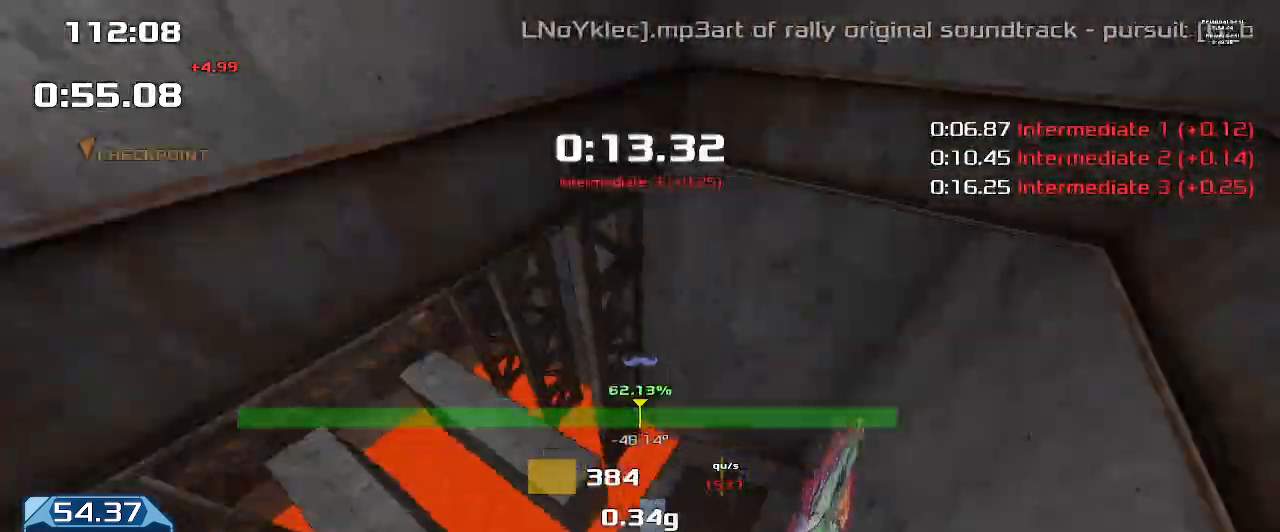
Gameplay with keyboard; each line is a JSON object with the keys held at the frame after it. "events" lists presses ("down") and releases ("up") of "down", "downshift", "left", "right", "up" and "upshift" between this image and that frame as [ms after this image, input, new state], when the widget could be followed in between. No other keys are recorded. Mouse input is not recorded. Key names are as the overlay labels them; some are game actions (e.g. jump) rather than physical keys.
{"keys": ["left", "up", "upshift"], "events": [[367, "left", "down"]]}
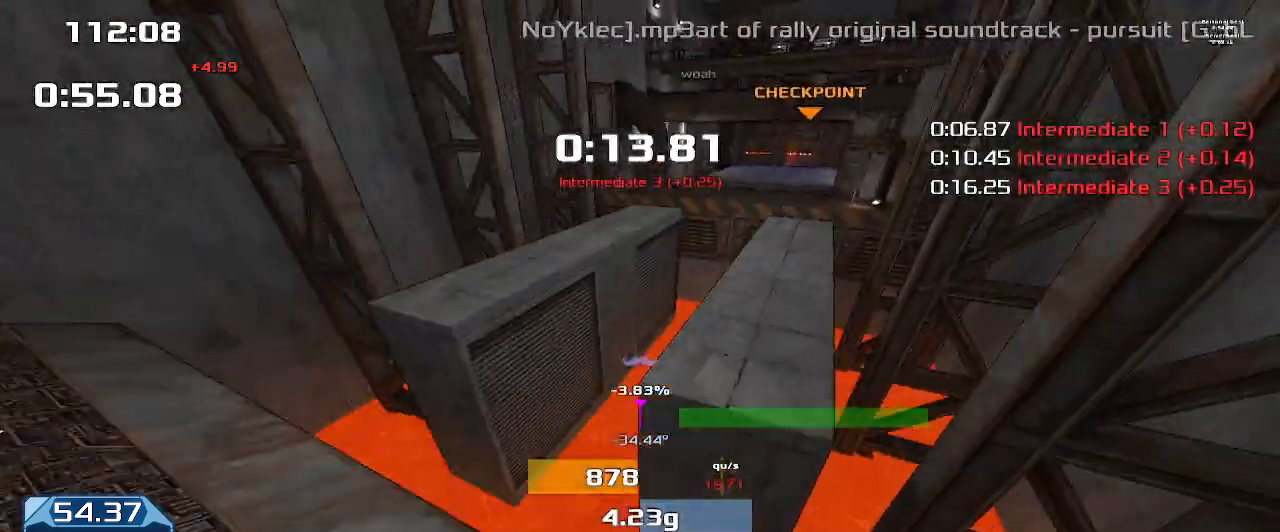
{"keys": ["left", "up", "upshift"], "events": [[167, "left", "up"], [400, "left", "down"]]}
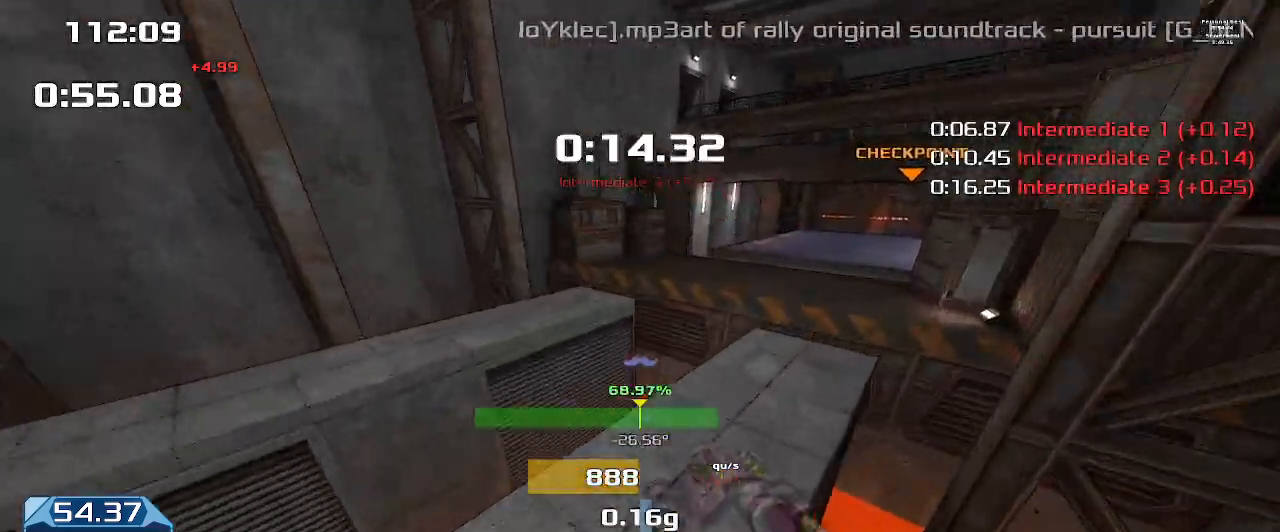
{"keys": ["up", "upshift"], "events": [[267, "left", "up"], [333, "right", "down"], [467, "right", "up"]]}
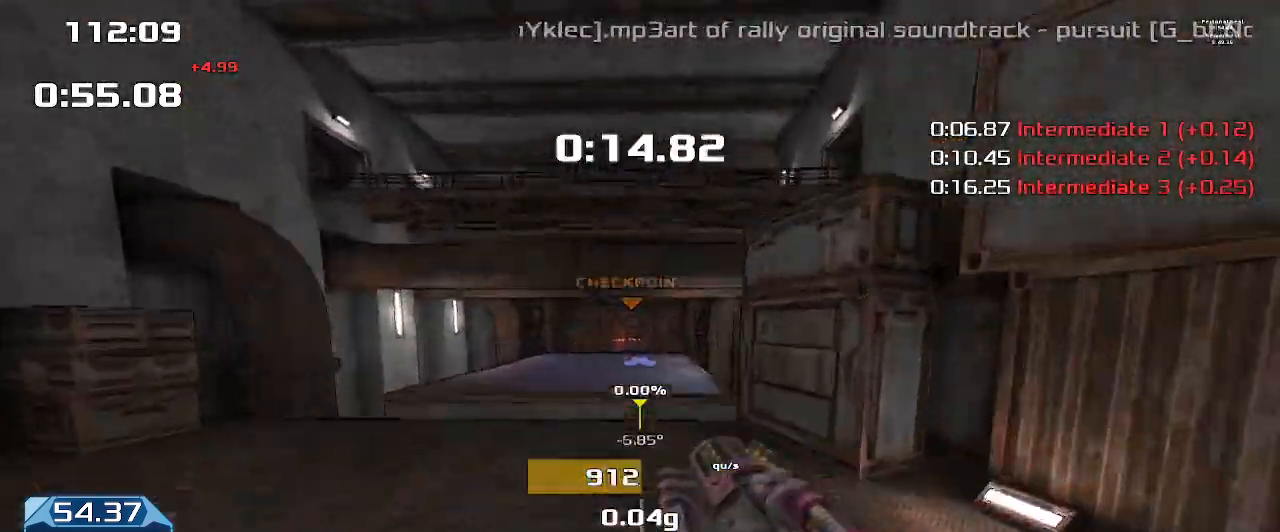
{"keys": ["up"], "events": [[33, "upshift", "up"]]}
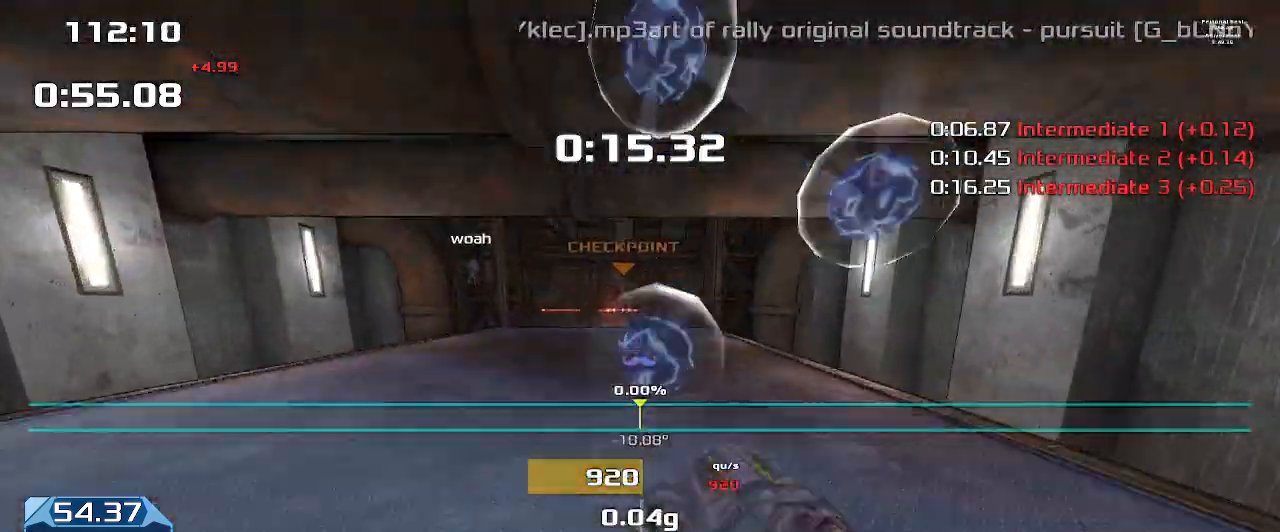
{"keys": ["up"], "events": []}
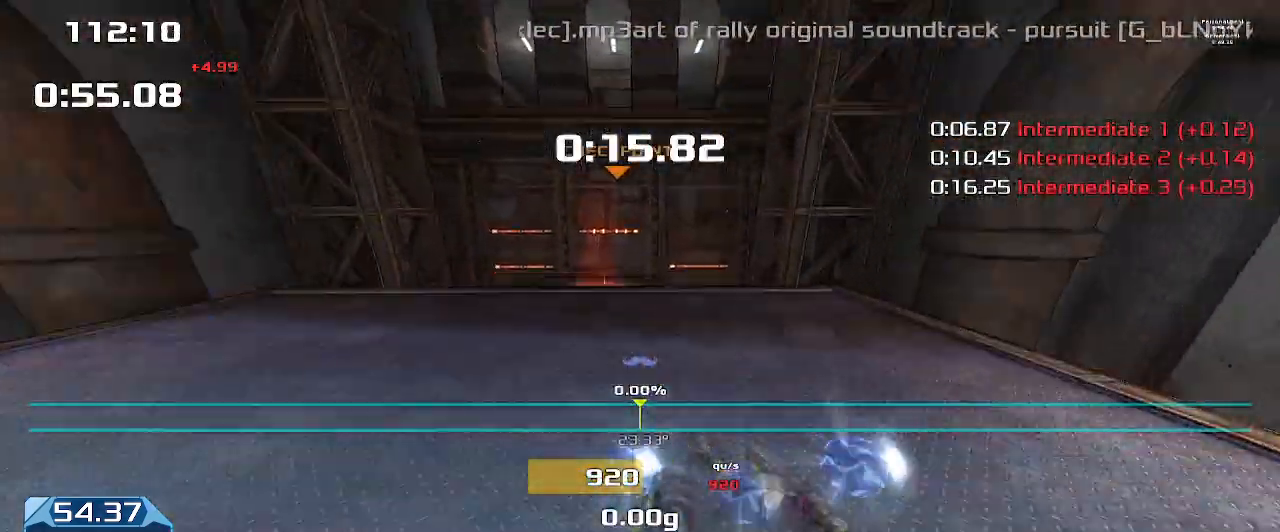
{"keys": ["up"], "events": [[33, "upshift", "down"], [233, "upshift", "up"]]}
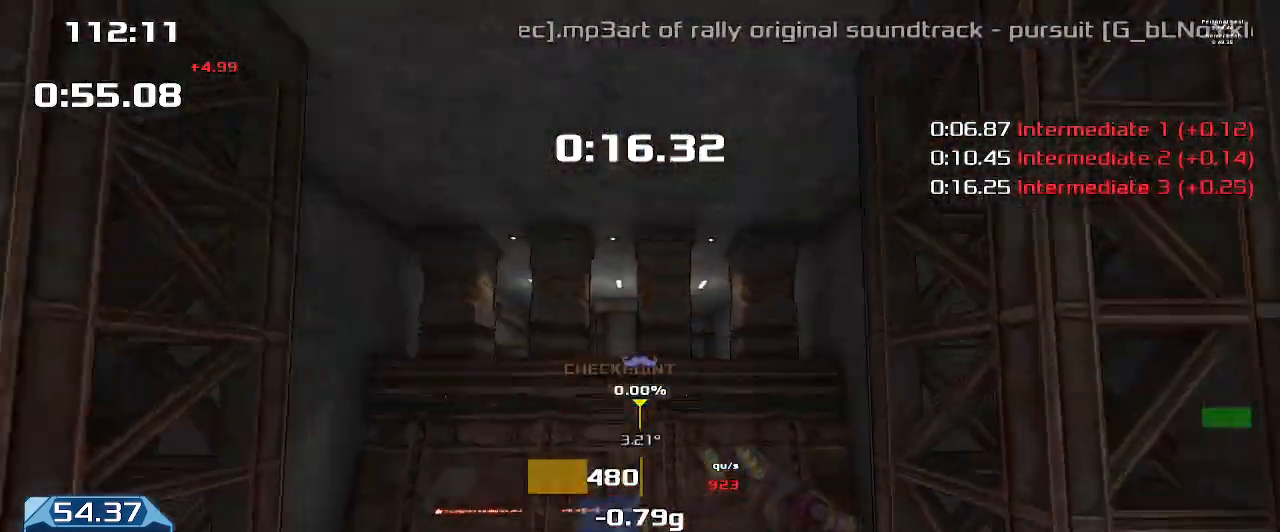
{"keys": [], "events": [[367, "up", "up"]]}